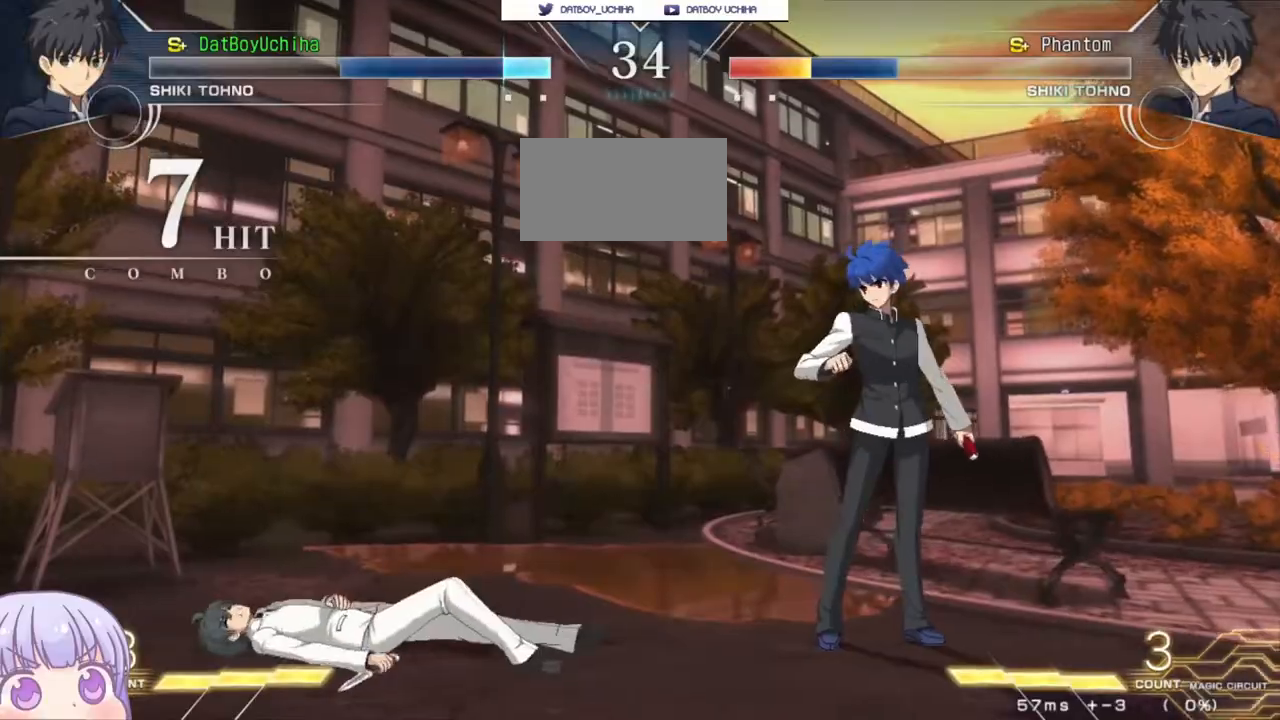
Gameplay with a controller (arcade stick); each line is a JSON object with the inputs held at the frame after it (dt_ms = milliseconds from this image to that frame). "events" lists button and stick changes between this image and that frame as [ms after this image, input, new state], when the widget could be followed in between. Not read: L3 R3.
{"dt_ms": 500, "buttons": ["CROSS"], "left_stick": "center", "events": [[50, "SQUARE", "up"], [50, "TRIANGLE", "up"], [83, "CROSS", "down"], [117, "R1", "up"], [133, "SQUARE", "down"], [150, "TRIANGLE", "down"], [200, "CROSS", "up"], [200, "R1", "down"], [250, "SQUARE", "up"], [250, "TRIANGLE", "up"], [267, "CROSS", "down"], [300, "R1", "up"], [317, "SQUARE", "down"], [350, "TRIANGLE", "down"], [383, "CROSS", "up"], [383, "R1", "down"], [433, "SQUARE", "up"], [433, "TRIANGLE", "up"], [450, "CROSS", "down"], [500, "R1", "up"]]}
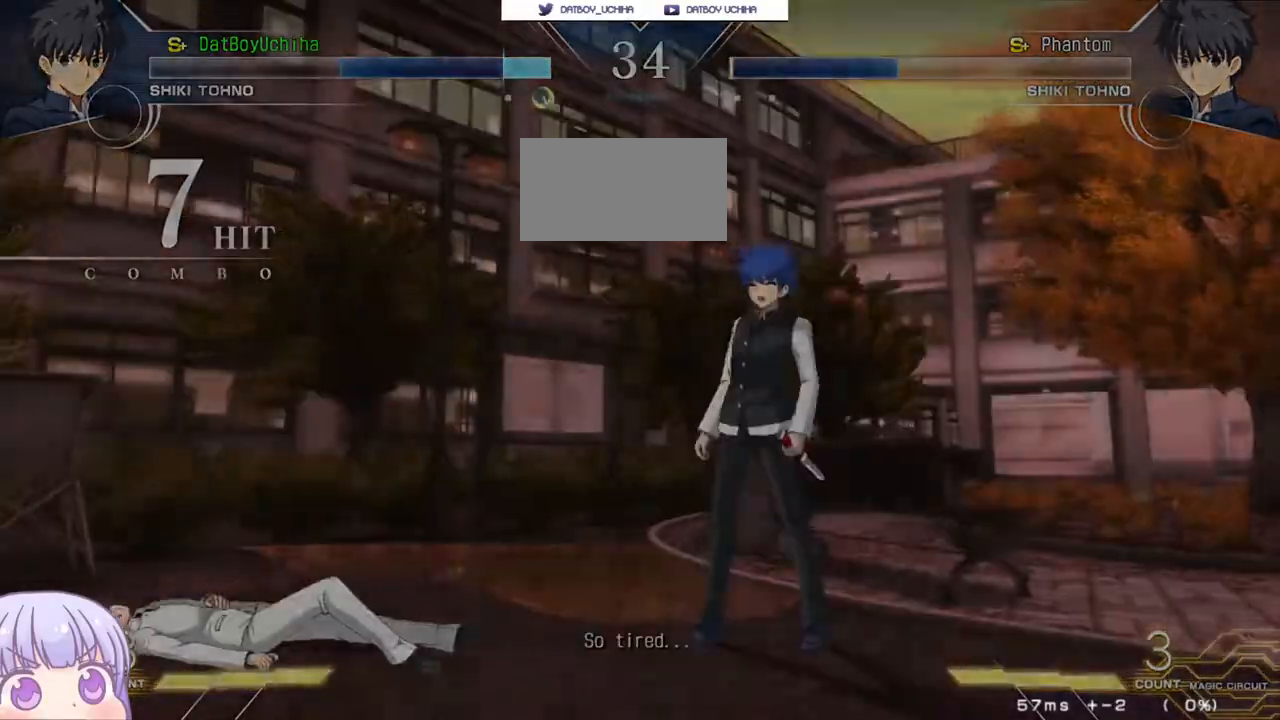
{"dt_ms": 500, "buttons": [], "left_stick": "center", "events": [[17, "SQUARE", "down"], [33, "TRIANGLE", "down"], [67, "CROSS", "up"], [117, "SQUARE", "up"], [117, "TRIANGLE", "up"], [267, "CROSS", "down"], [283, "SQUARE", "down"], [300, "TRIANGLE", "down"], [367, "CROSS", "up"], [417, "SQUARE", "up"], [417, "TRIANGLE", "up"]]}
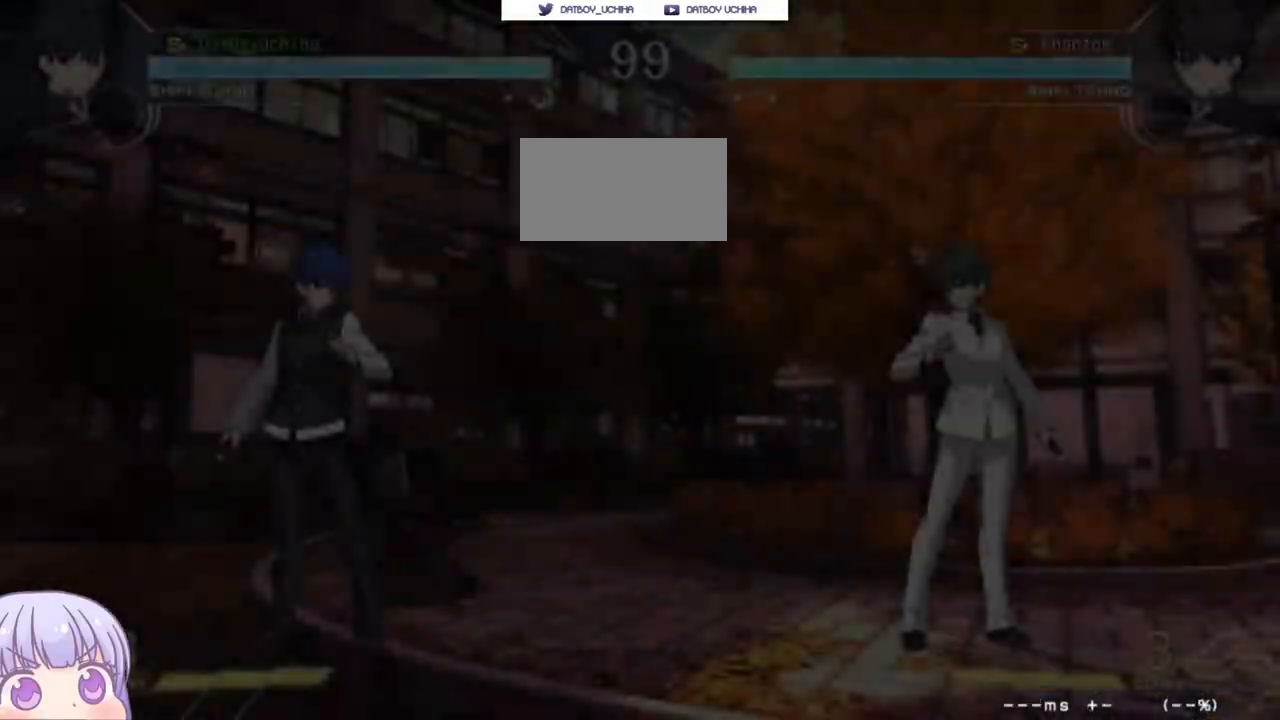
{"dt_ms": 500, "buttons": [], "left_stick": "center", "events": [[17, "CROSS", "down"], [33, "SQUARE", "down"], [67, "TRIANGLE", "down"], [117, "CROSS", "up"], [150, "SQUARE", "up"], [167, "TRIANGLE", "up"]]}
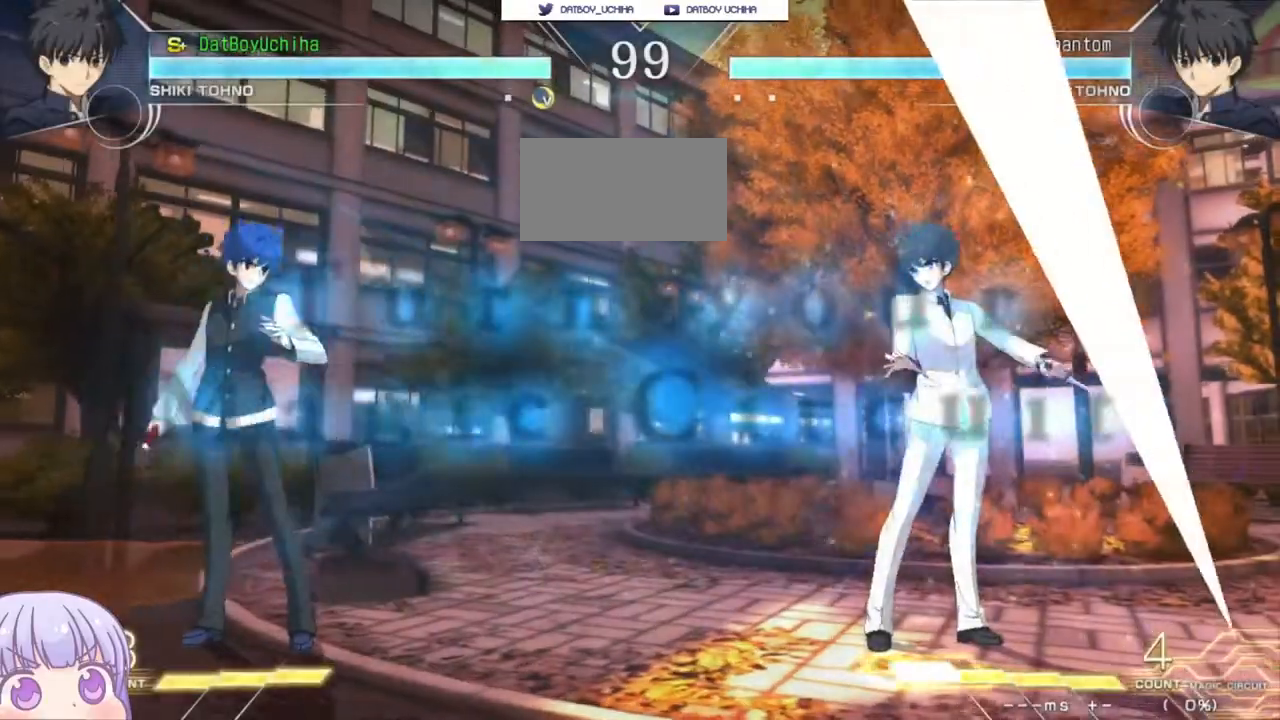
{"dt_ms": 500, "buttons": [], "left_stick": "center", "events": []}
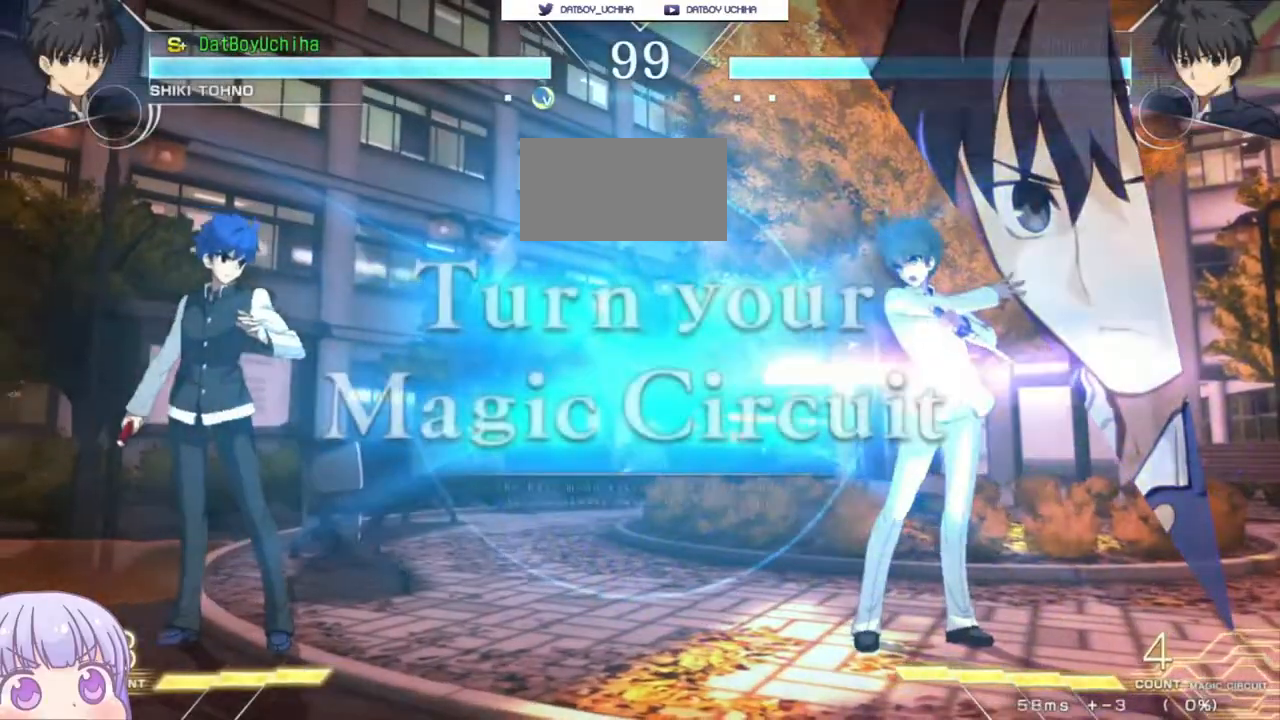
{"dt_ms": 500, "buttons": [], "left_stick": "center", "events": [[50, "left_stick", "up-left"], [367, "left_stick", "center"]]}
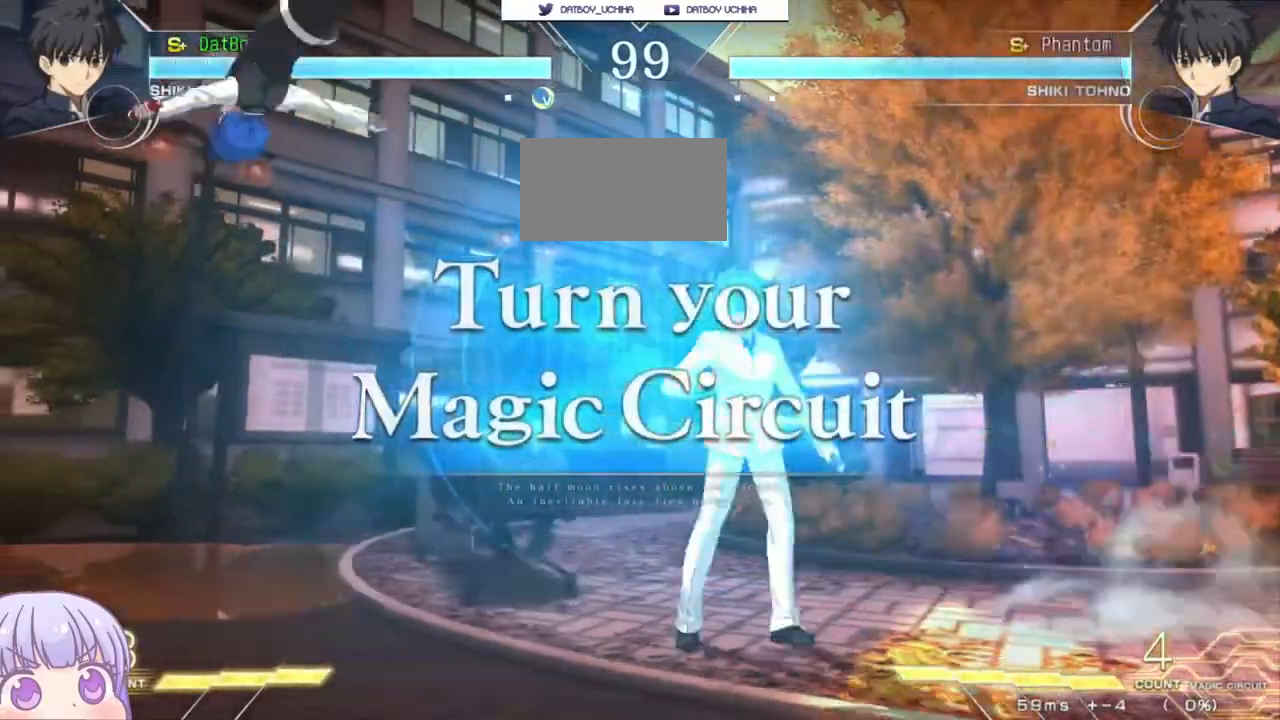
{"dt_ms": 500, "buttons": [], "left_stick": "center", "events": [[283, "left_stick", "down"], [333, "left_stick", "center"], [383, "left_stick", "up"], [500, "left_stick", "center"]]}
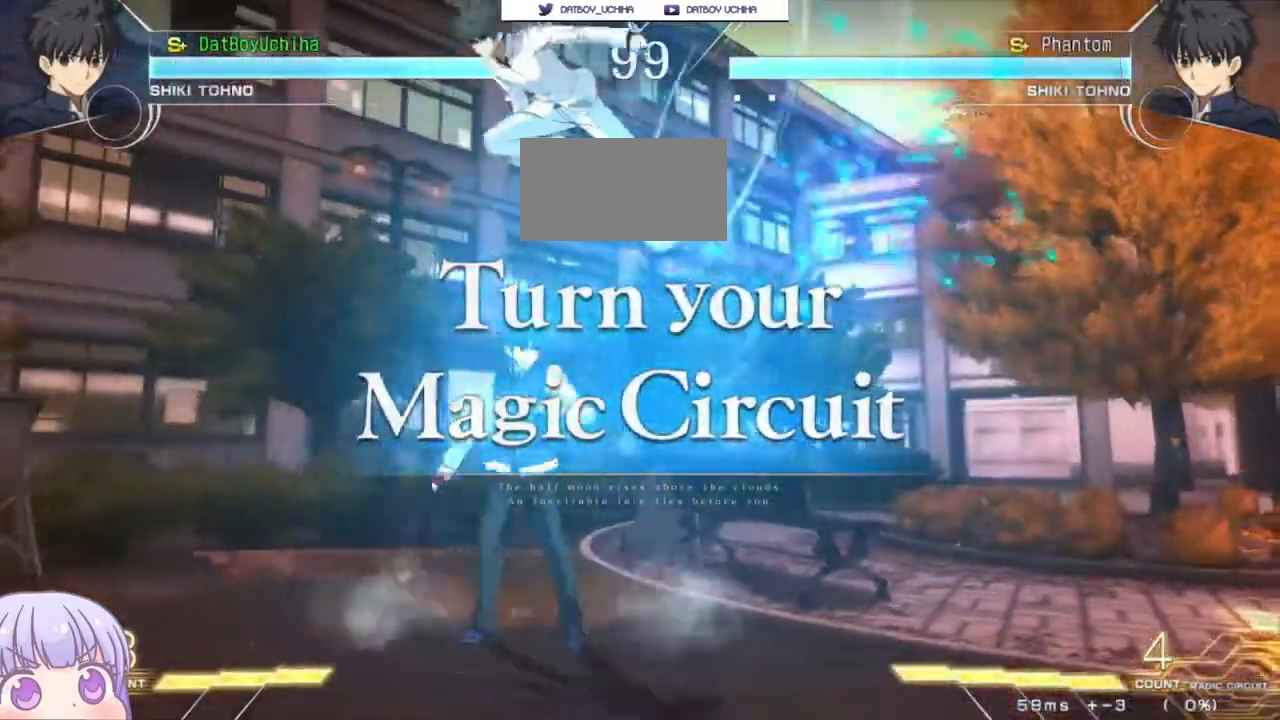
{"dt_ms": 500, "buttons": [], "left_stick": "center", "events": []}
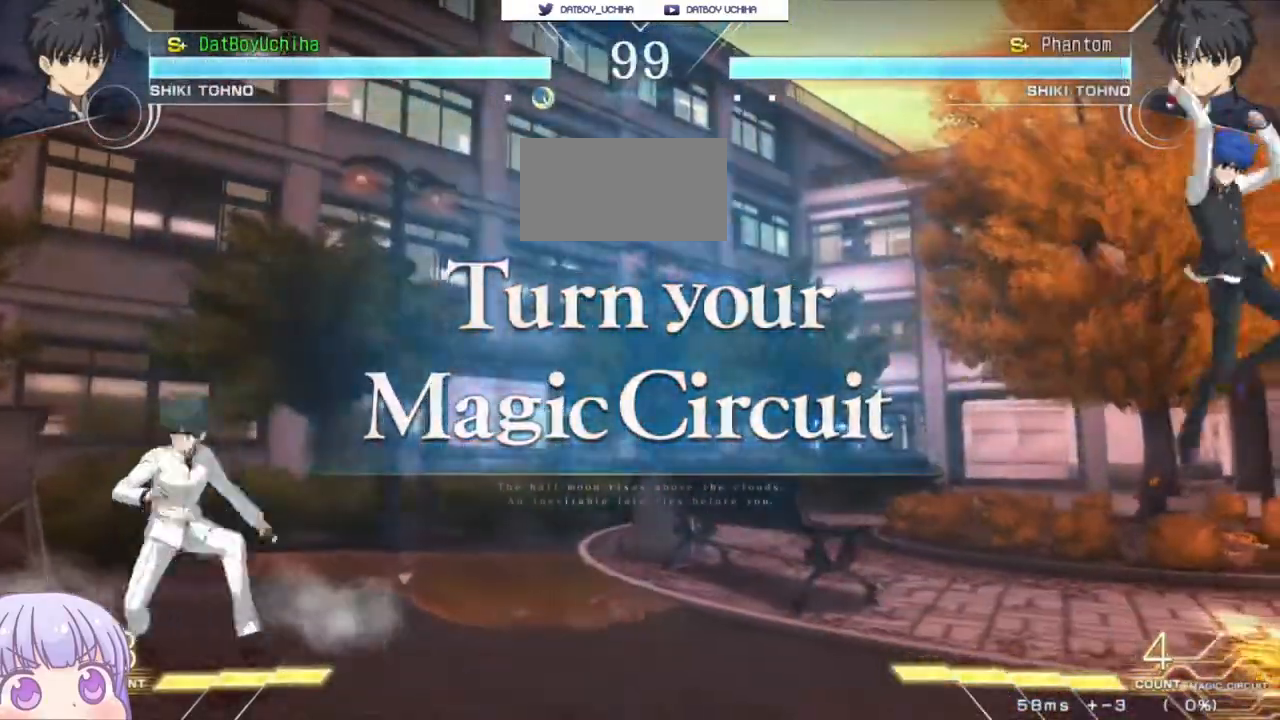
{"dt_ms": 500, "buttons": [], "left_stick": "left", "events": [[183, "left_stick", "left"]]}
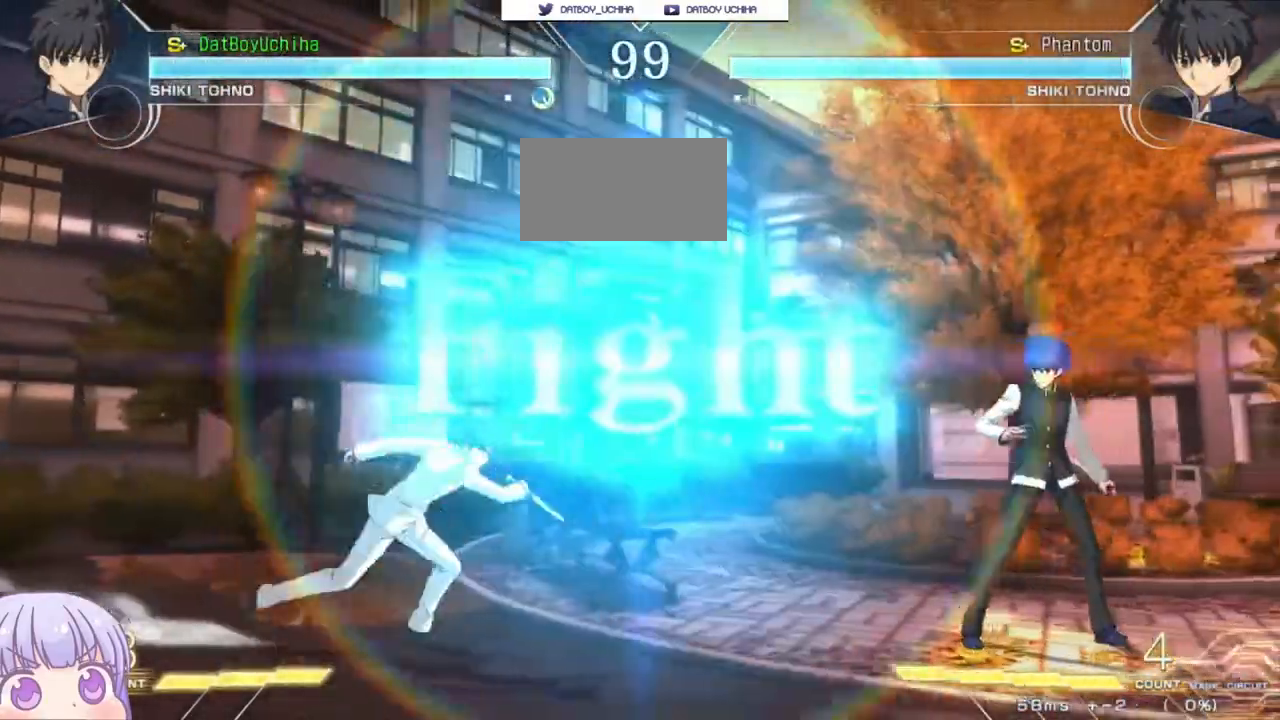
{"dt_ms": 500, "buttons": [], "left_stick": "center", "events": [[50, "left_stick", "right"], [83, "SQUARE", "down"], [83, "TRIANGLE", "down"], [167, "SQUARE", "up"], [167, "TRIANGLE", "up"], [317, "left_stick", "center"]]}
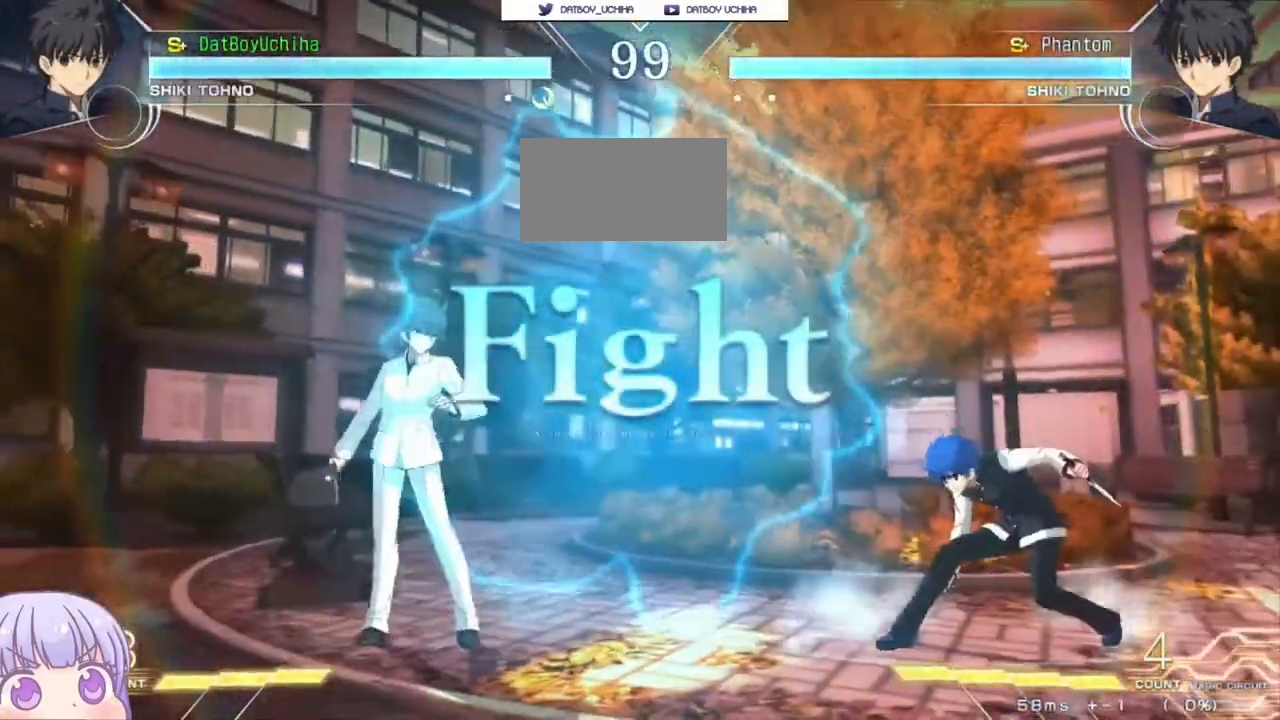
{"dt_ms": 500, "buttons": [], "left_stick": "center", "events": [[67, "left_stick", "down-right"], [167, "left_stick", "center"], [217, "left_stick", "up-left"], [300, "left_stick", "center"], [317, "SQUARE", "down"], [400, "SQUARE", "up"]]}
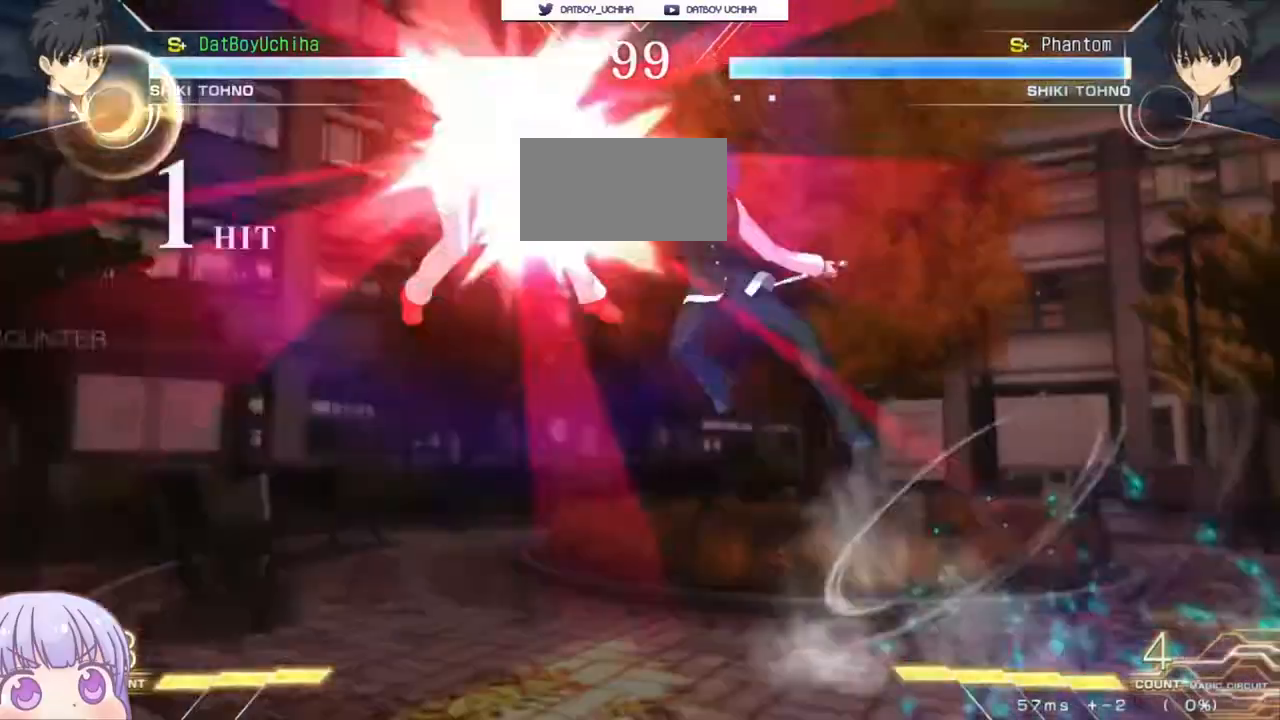
{"dt_ms": 500, "buttons": [], "left_stick": "up-left"}
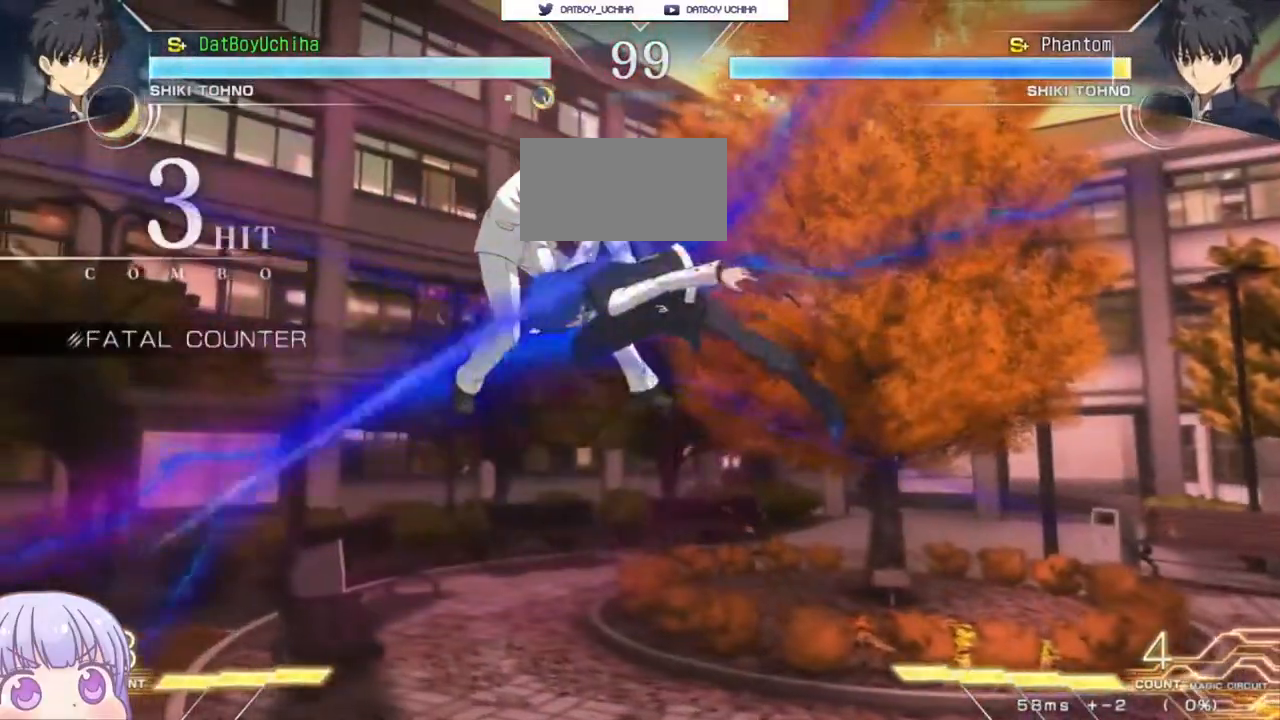
{"dt_ms": 500, "buttons": ["R1"], "left_stick": "center", "events": [[17, "TRIANGLE", "down"], [67, "TRIANGLE", "up"], [67, "left_stick", "center"], [367, "R1", "down"]]}
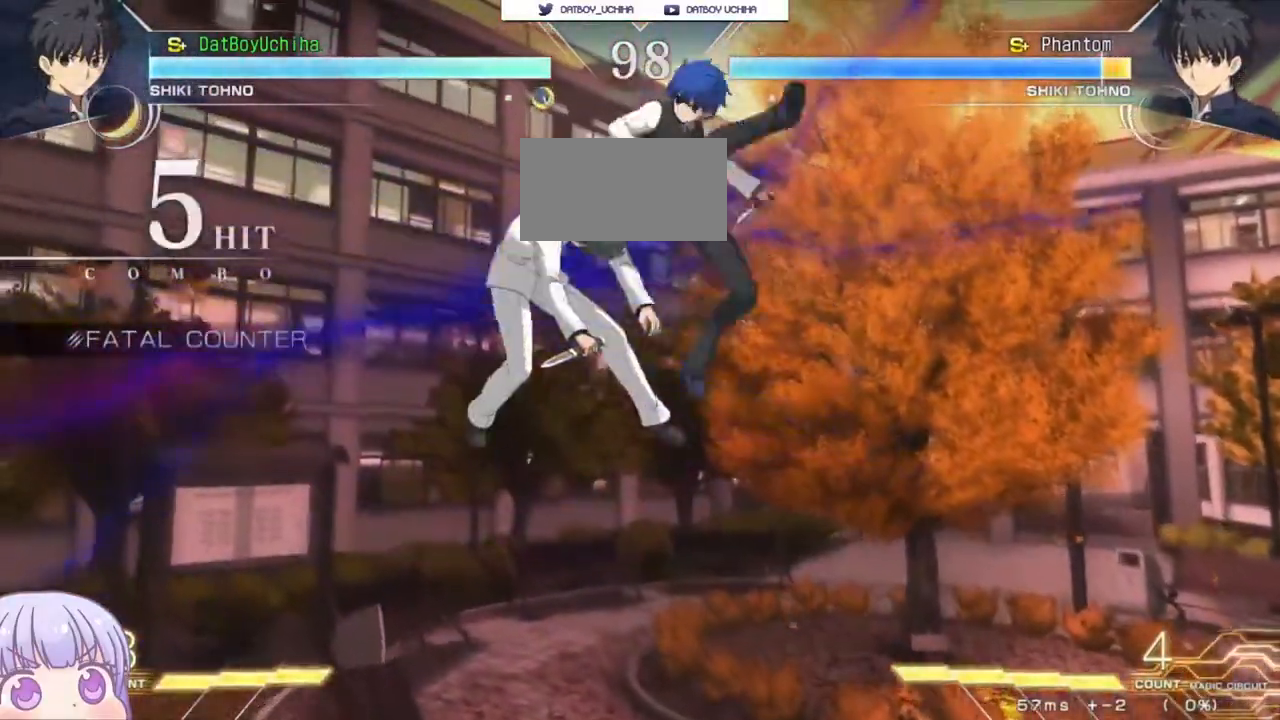
{"dt_ms": 1000, "buttons": [], "left_stick": "center"}
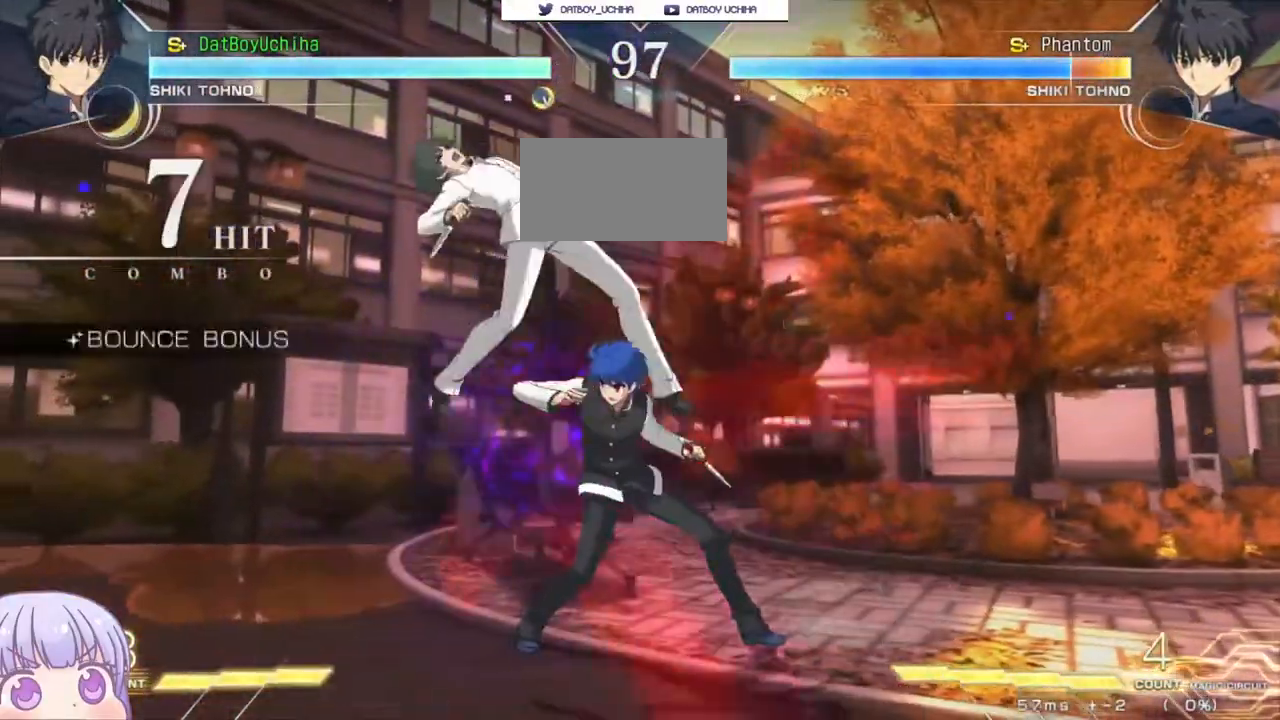
{"dt_ms": 500, "buttons": ["SQUARE"], "left_stick": "center"}
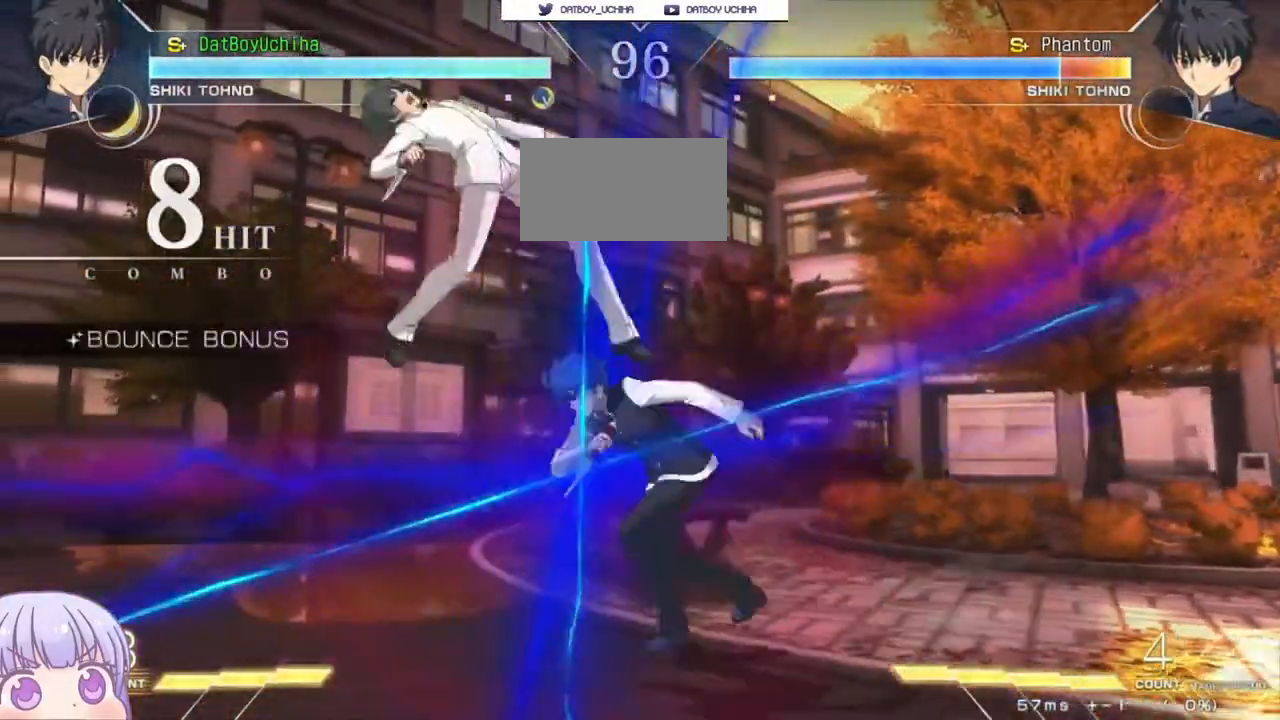
{"dt_ms": 500, "buttons": [], "left_stick": "center", "events": [[17, "SQUARE", "up"], [117, "left_stick", "left"], [200, "left_stick", "center"], [250, "left_stick", "left"], [350, "left_stick", "center"]]}
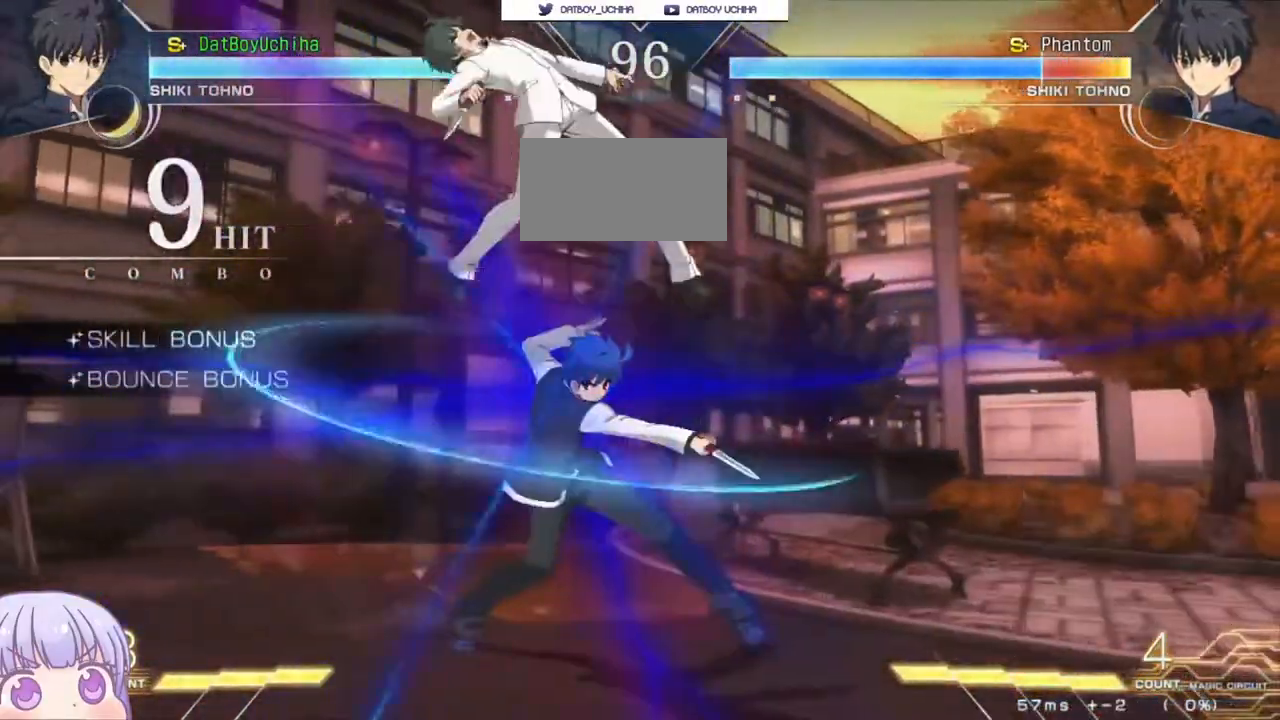
{"dt_ms": 500, "buttons": [], "left_stick": "down", "events": [[133, "left_stick", "down"], [167, "R1", "down"], [233, "R1", "up"]]}
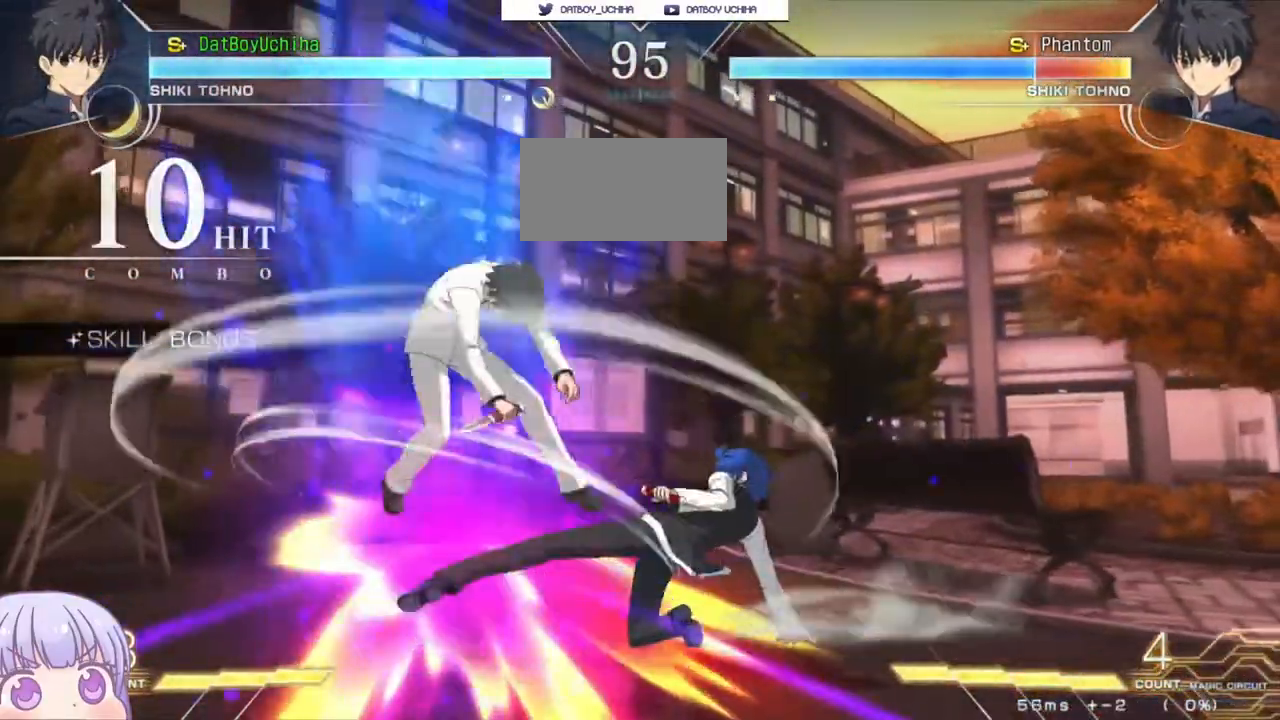
{"dt_ms": 500, "buttons": [], "left_stick": "center", "events": [[100, "R1", "down"], [183, "R1", "up"], [400, "R1", "down"], [467, "R1", "up"], [467, "left_stick", "center"]]}
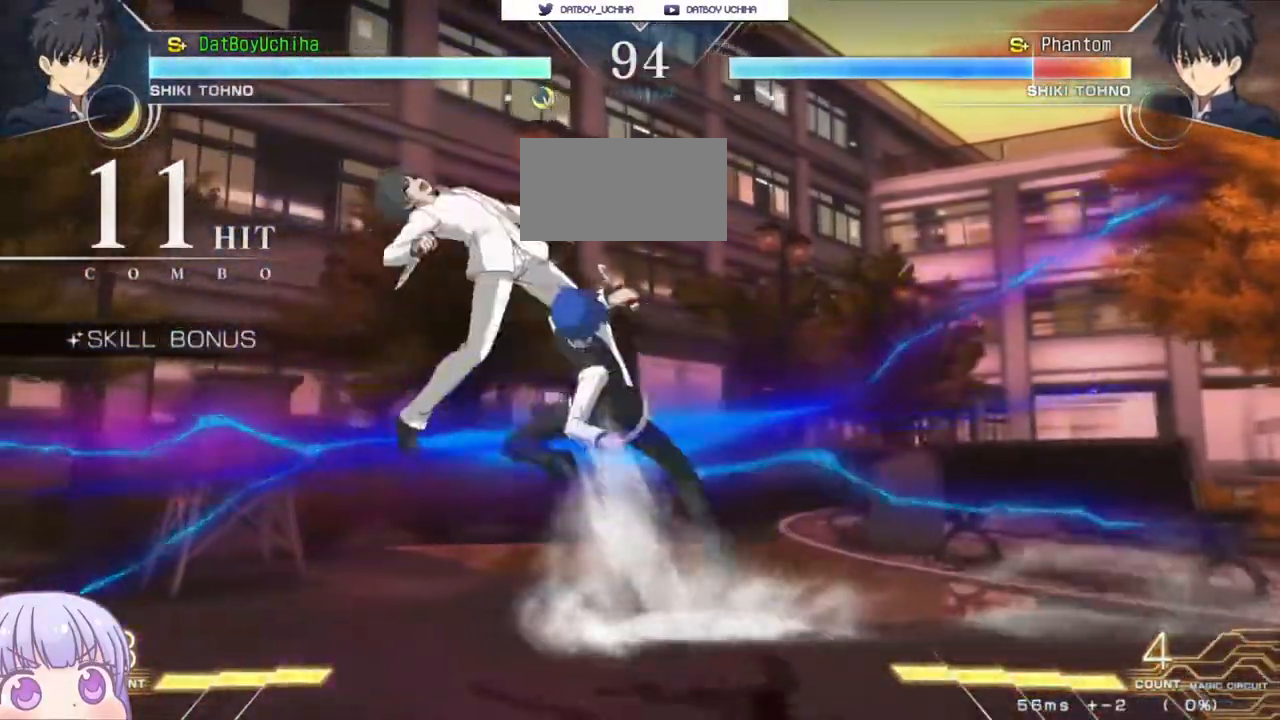
{"dt_ms": 500, "buttons": [], "left_stick": "center", "events": [[100, "left_stick", "down"], [250, "left_stick", "center"], [267, "SQUARE", "down"], [333, "SQUARE", "up"]]}
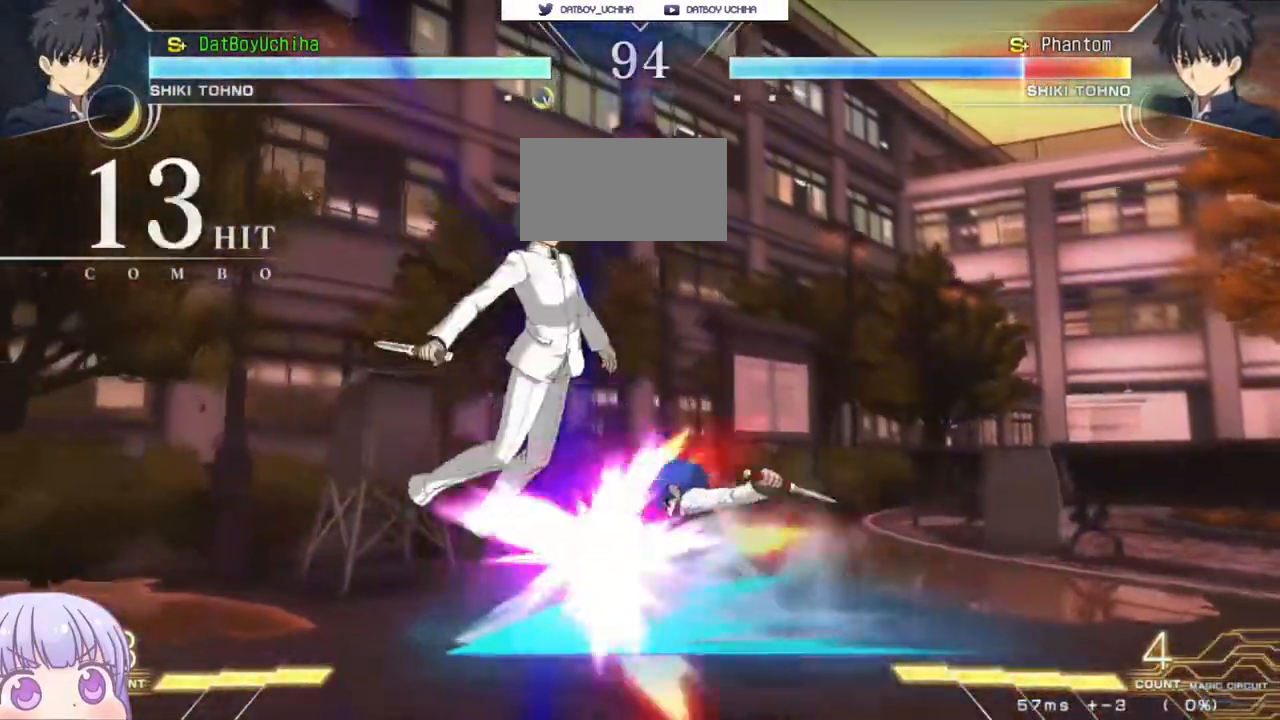
{"dt_ms": 500, "buttons": [], "left_stick": "up-left", "events": [[150, "SQUARE", "down"], [200, "SQUARE", "up"], [400, "left_stick", "up-left"]]}
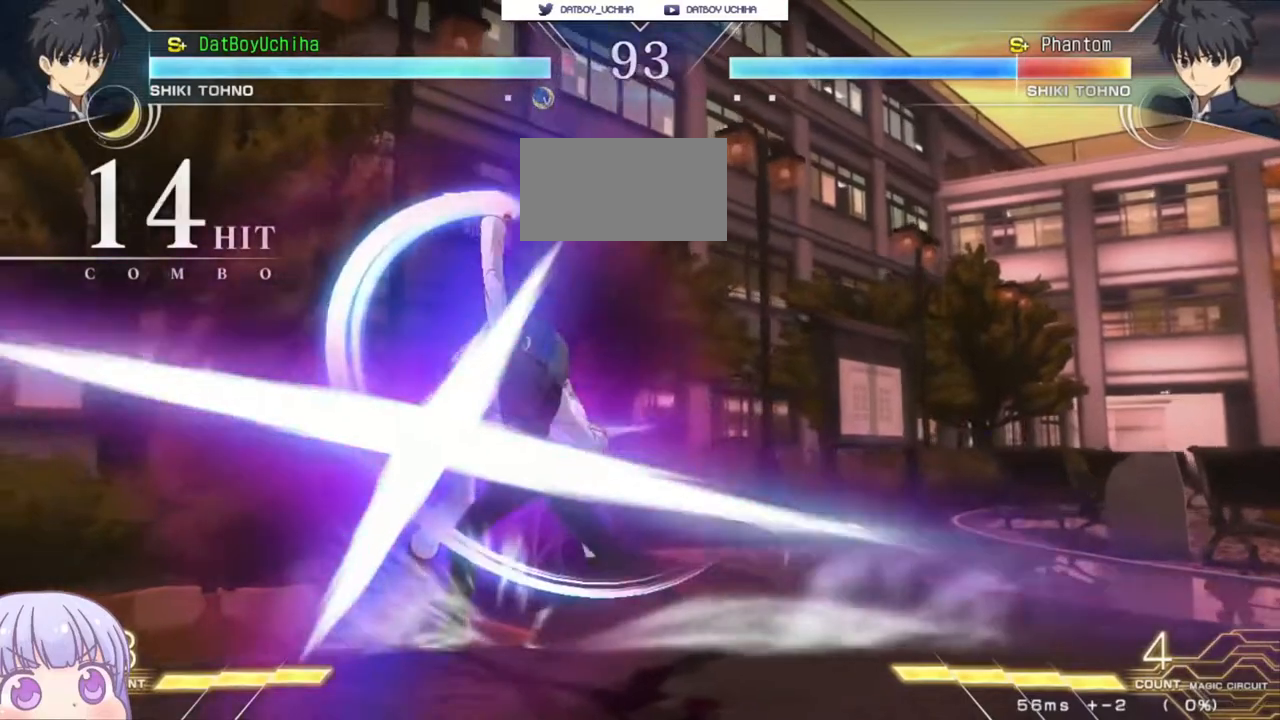
{"dt_ms": 500, "buttons": [], "left_stick": "center", "events": [[83, "CROSS", "down"], [83, "SQUARE", "down"], [150, "CROSS", "up"], [150, "left_stick", "left"], [167, "SQUARE", "up"], [283, "SQUARE", "down"], [317, "left_stick", "center"], [350, "SQUARE", "up"], [433, "SQUARE", "down"], [500, "SQUARE", "up"]]}
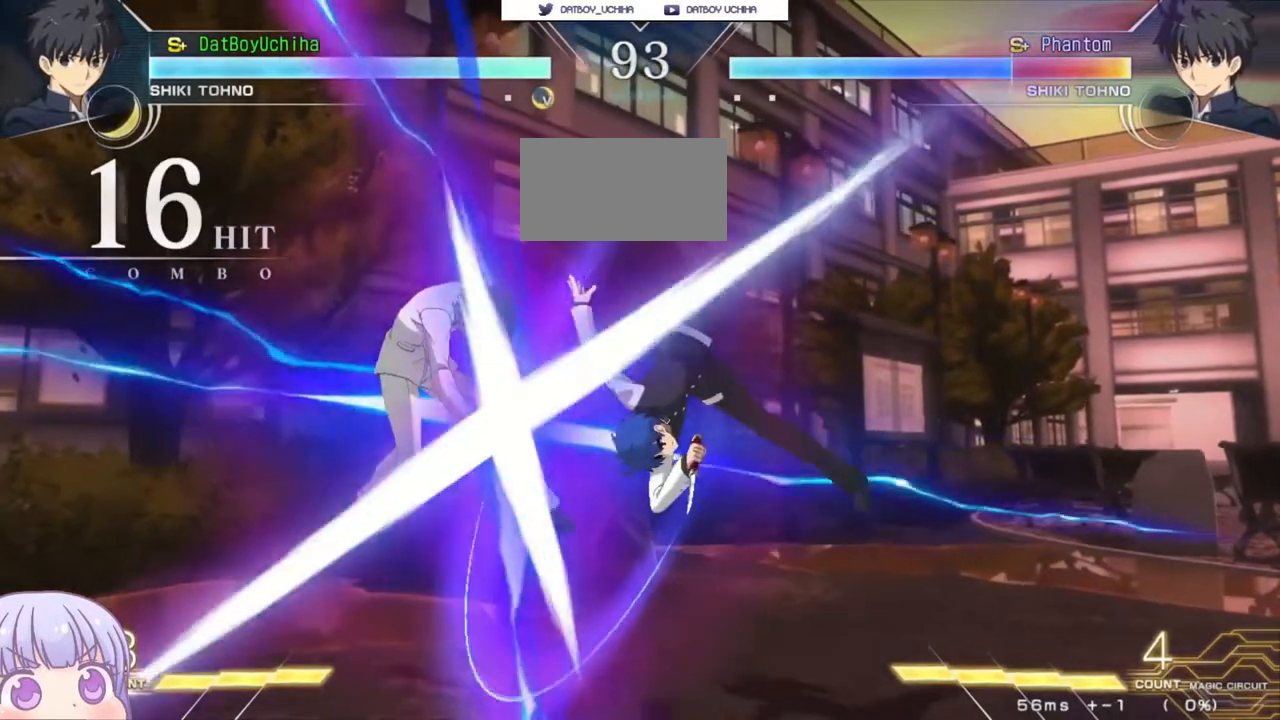
{"dt_ms": 500, "buttons": [], "left_stick": "center", "events": []}
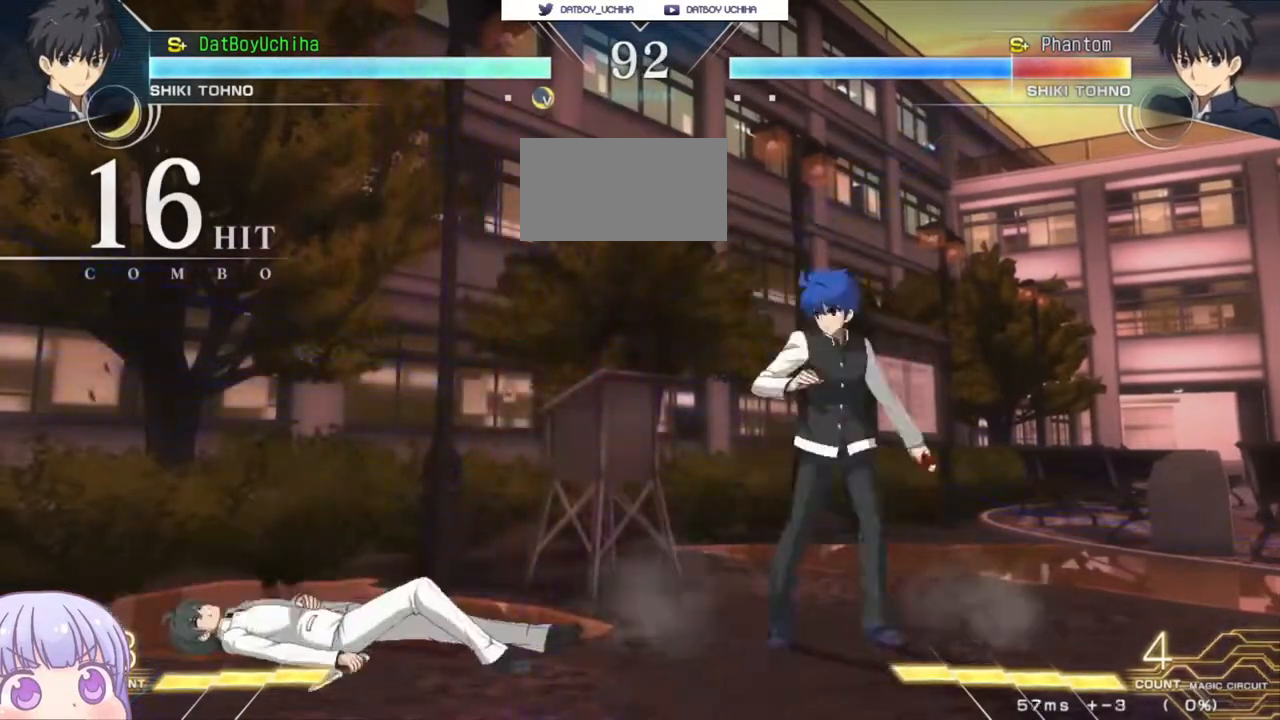
{"dt_ms": 500, "buttons": [], "left_stick": "down", "events": [[17, "left_stick", "left"], [50, "CIRCLE", "down"], [117, "CIRCLE", "up"], [317, "left_stick", "down"], [383, "SQUARE", "down"], [450, "SQUARE", "up"]]}
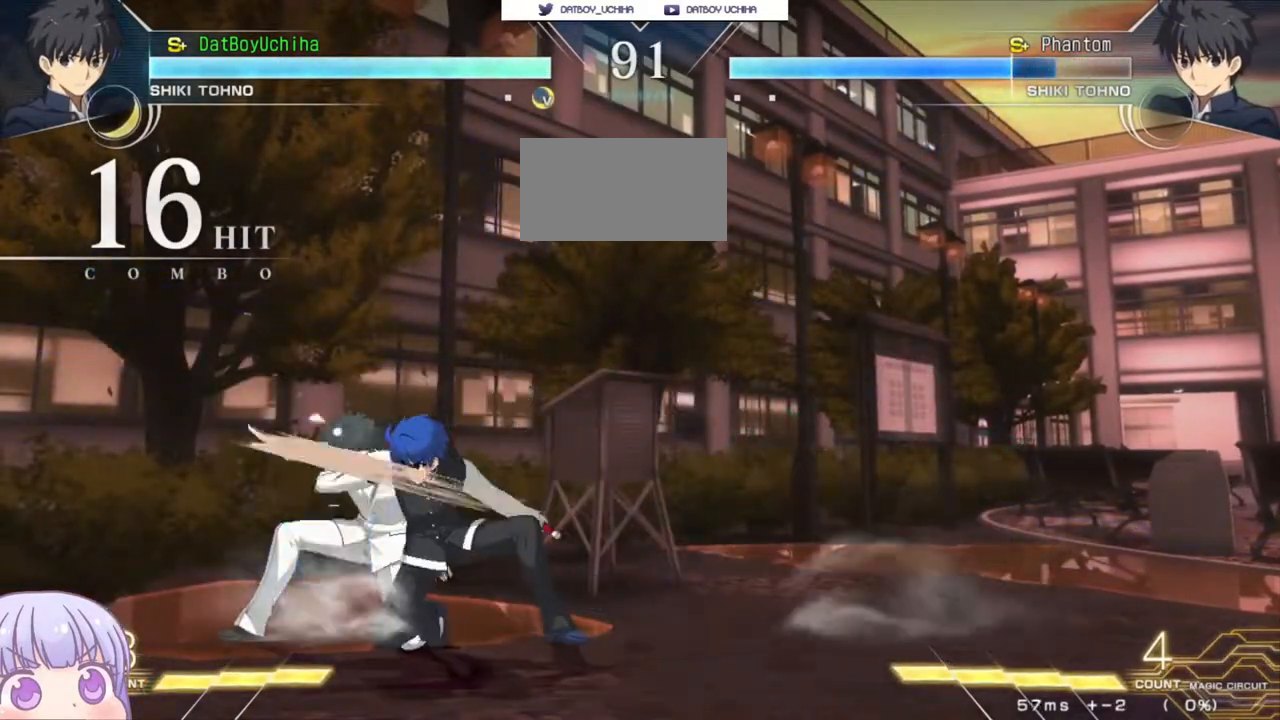
{"dt_ms": 500, "buttons": [], "left_stick": "center", "events": [[167, "SQUARE", "down"], [217, "SQUARE", "up"], [267, "left_stick", "center"], [433, "TRIANGLE", "down"], [483, "TRIANGLE", "up"]]}
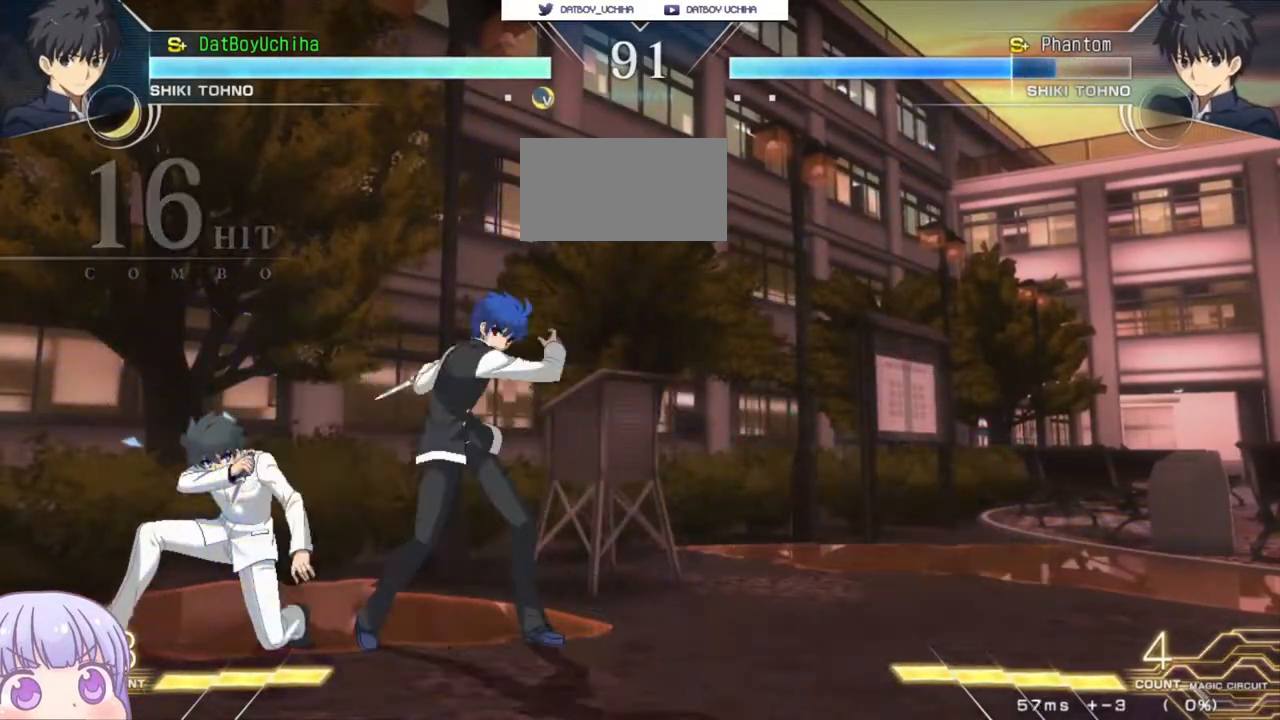
{"dt_ms": 500, "buttons": [], "left_stick": "left", "events": [[500, "left_stick", "left"]]}
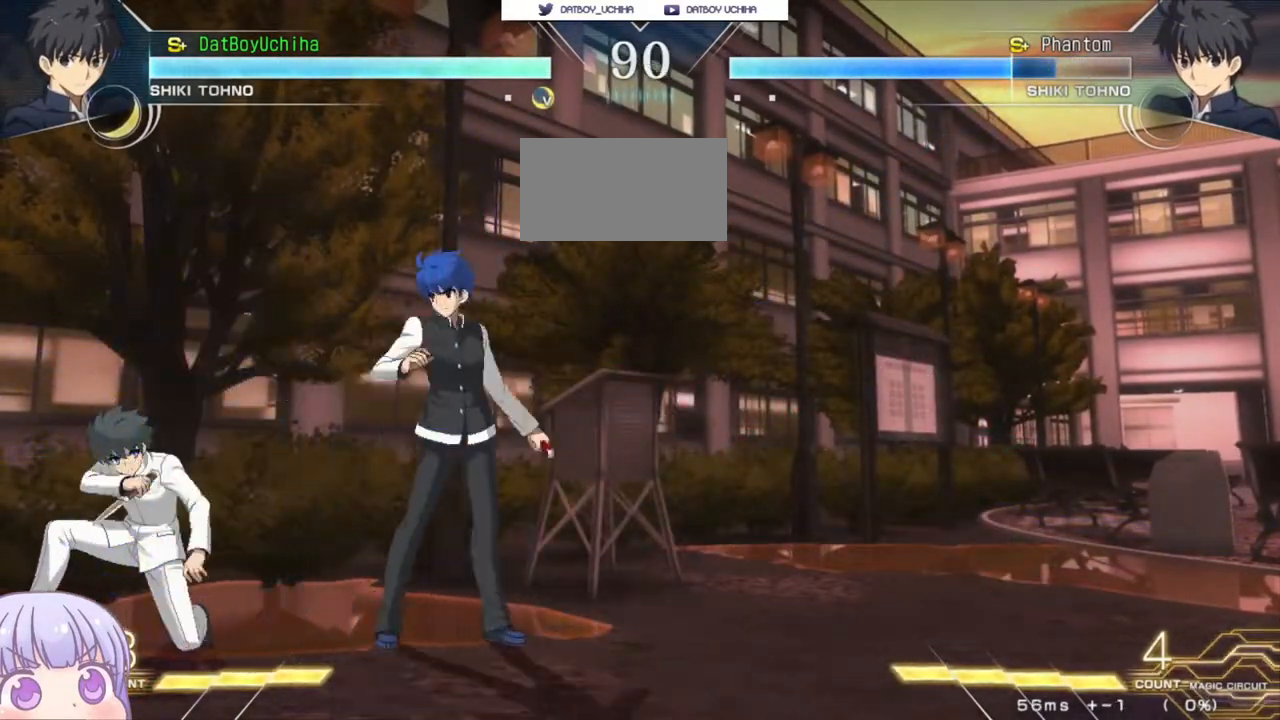
{"dt_ms": 500, "buttons": [], "left_stick": "center", "events": [[50, "CIRCLE", "down"], [133, "CIRCLE", "up"], [283, "left_stick", "right"], [300, "CIRCLE", "down"], [383, "CIRCLE", "up"], [417, "left_stick", "center"]]}
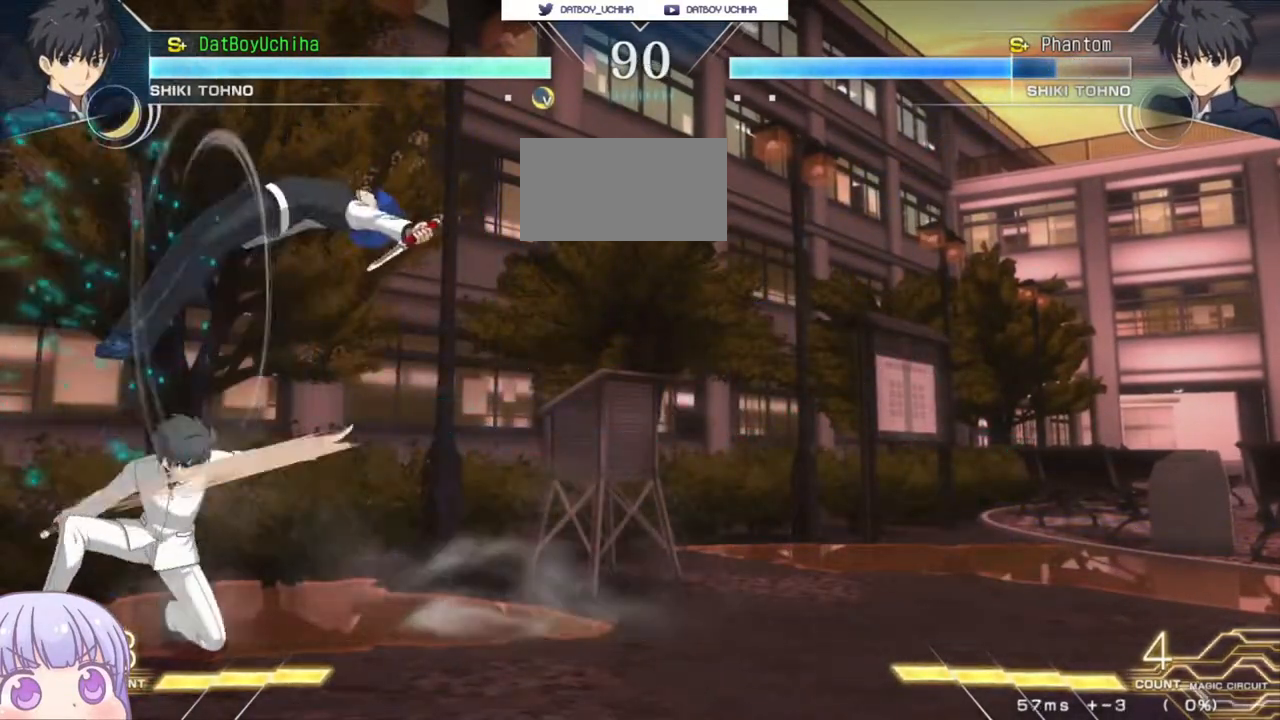
{"dt_ms": 500, "buttons": [], "left_stick": "center", "events": [[17, "TRIANGLE", "down"], [67, "TRIANGLE", "up"], [417, "R1", "down"], [467, "R1", "up"]]}
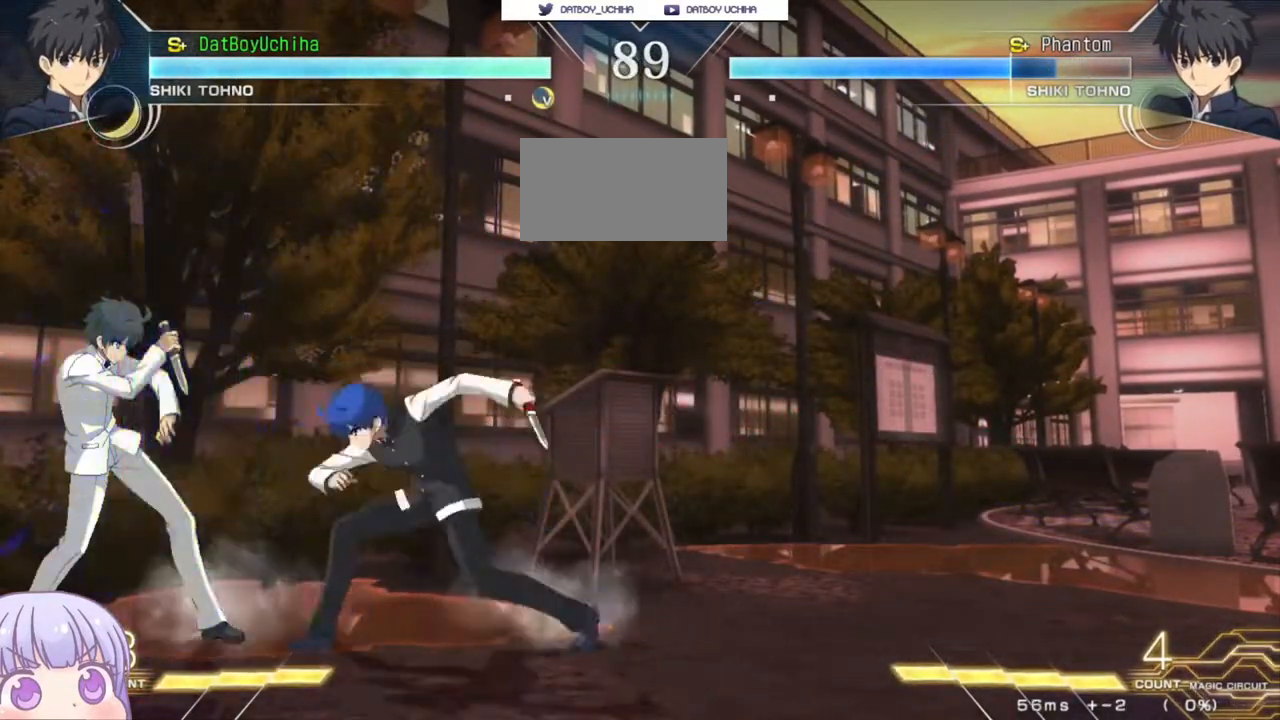
{"dt_ms": 500, "buttons": [], "left_stick": "center", "events": [[50, "left_stick", "down"], [333, "SQUARE", "down"], [383, "SQUARE", "up"], [500, "left_stick", "center"]]}
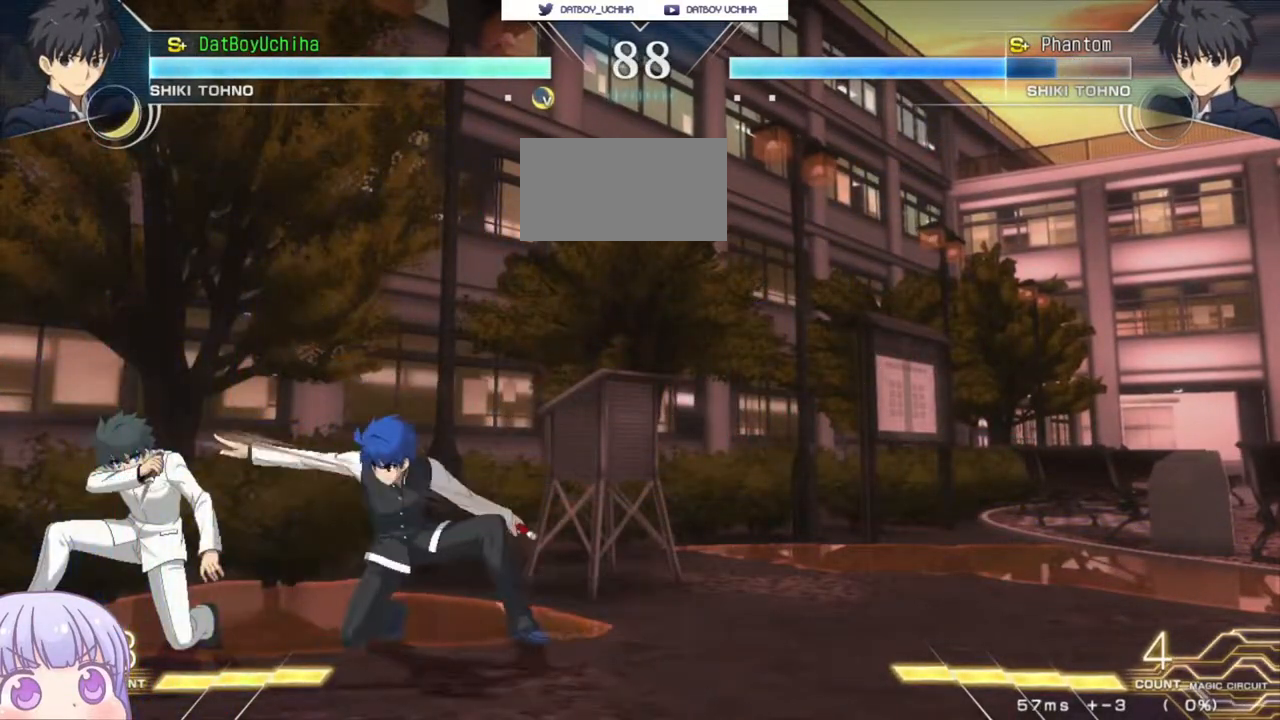
{"dt_ms": 500, "buttons": [], "left_stick": "center", "events": [[150, "left_stick", "down"], [200, "R1", "down"], [250, "R1", "up"], [317, "left_stick", "center"]]}
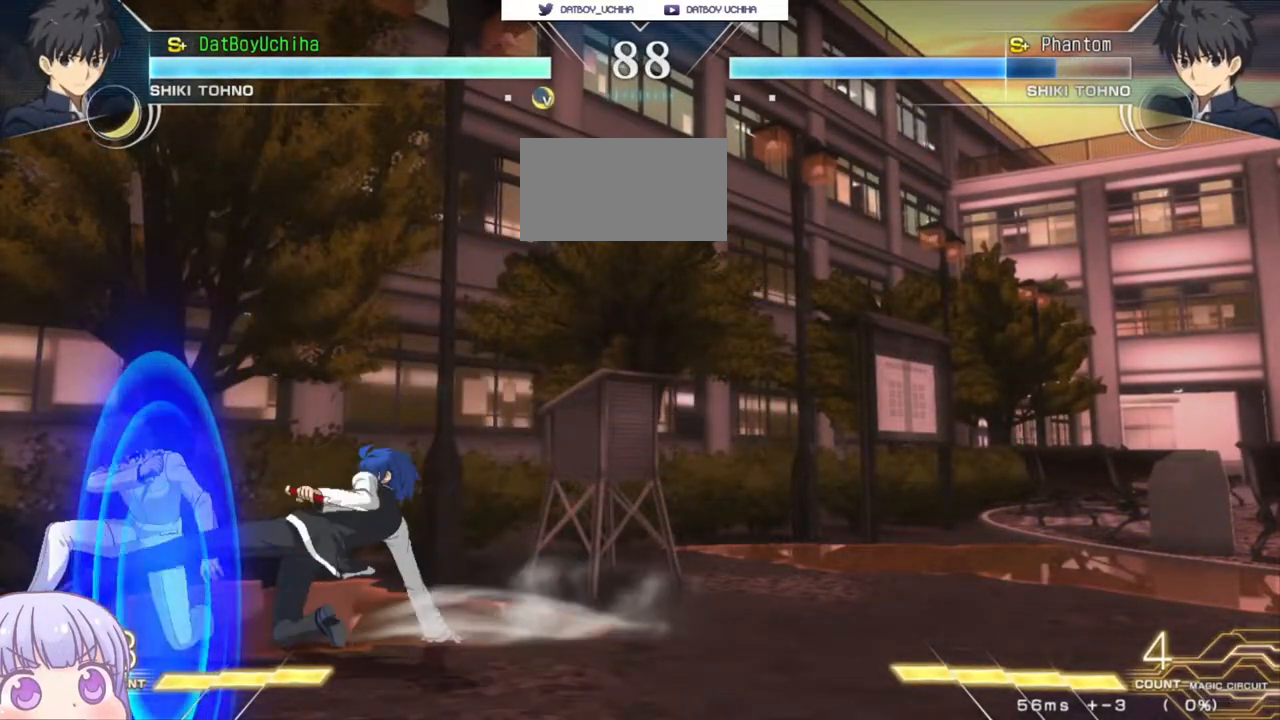
{"dt_ms": 500, "buttons": [], "left_stick": "center", "events": [[100, "TRIANGLE", "down"], [150, "TRIANGLE", "up"], [367, "SQUARE", "down"], [433, "SQUARE", "up"]]}
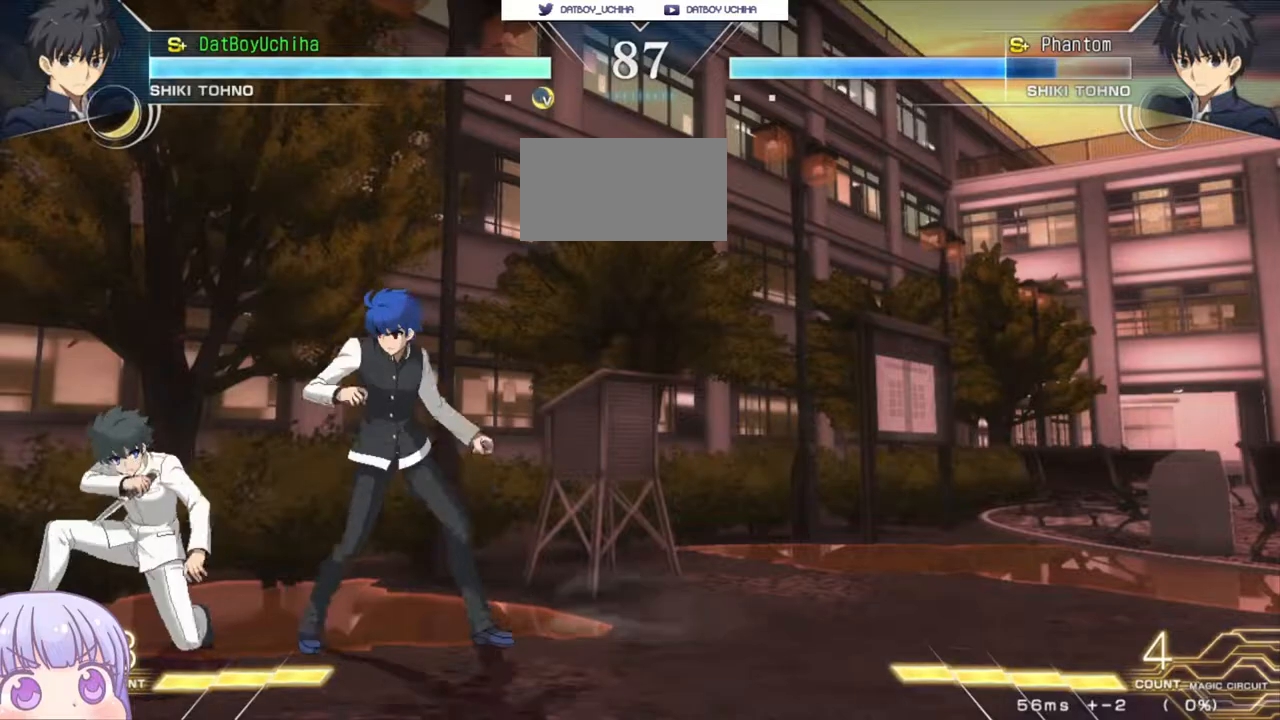
{"dt_ms": 500, "buttons": [], "left_stick": "center", "events": [[67, "left_stick", "right"], [117, "CIRCLE", "down"], [200, "CIRCLE", "up"], [283, "left_stick", "center"]]}
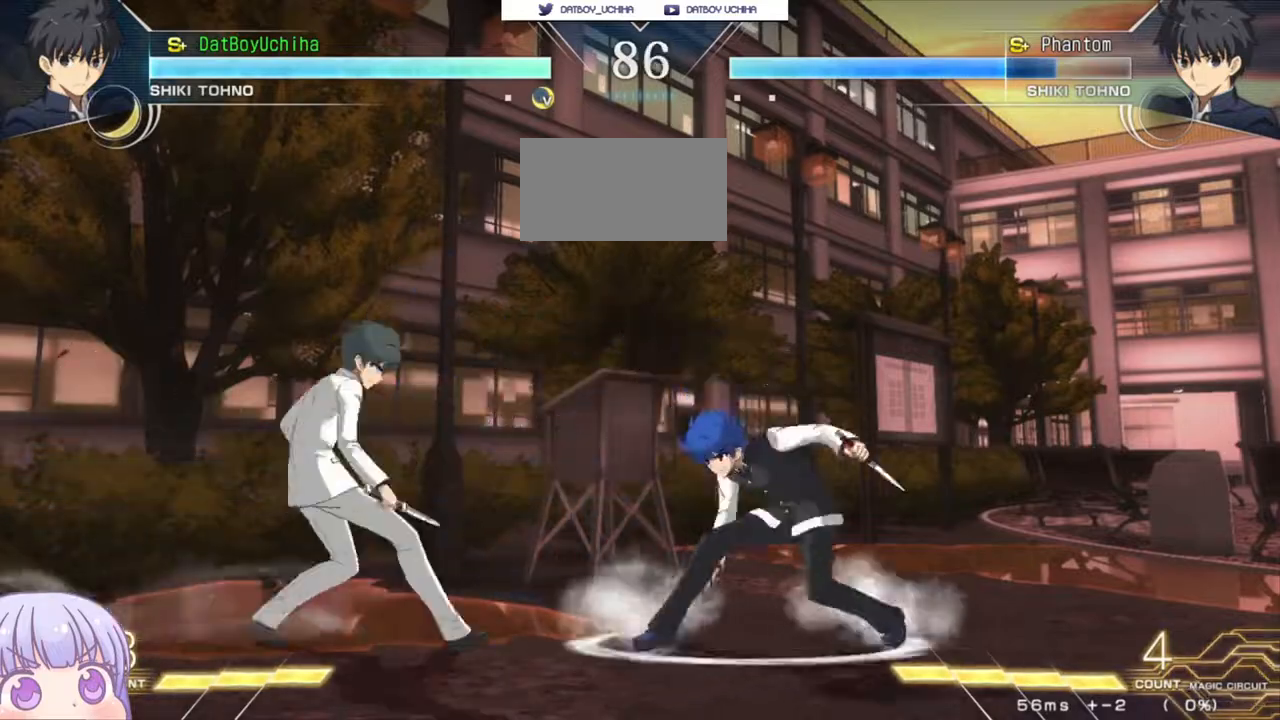
{"dt_ms": 500, "buttons": [], "left_stick": "center", "events": [[100, "left_stick", "right"], [317, "left_stick", "left"], [367, "CIRCLE", "down"], [433, "CIRCLE", "up"], [483, "left_stick", "center"]]}